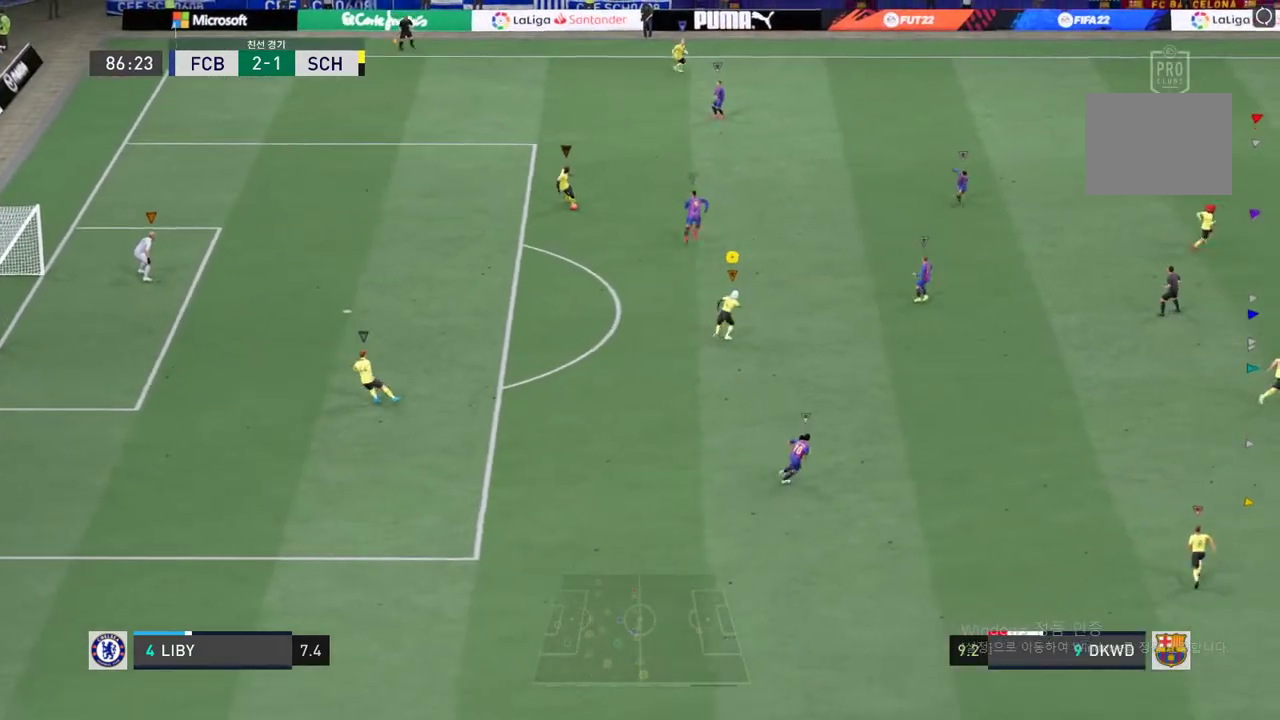
Gameplay with a controller (Xbox layout); each line is a JSON object with the inputs held at the frame after it. "events" lists button and stick changes between this image and that frame as [ms after this image, input, new state], when the widget could be followed in between. Not read: A L3 R3.
{"buttons": ["R2"], "left_stick": "up-right", "right_stick": "center", "events": []}
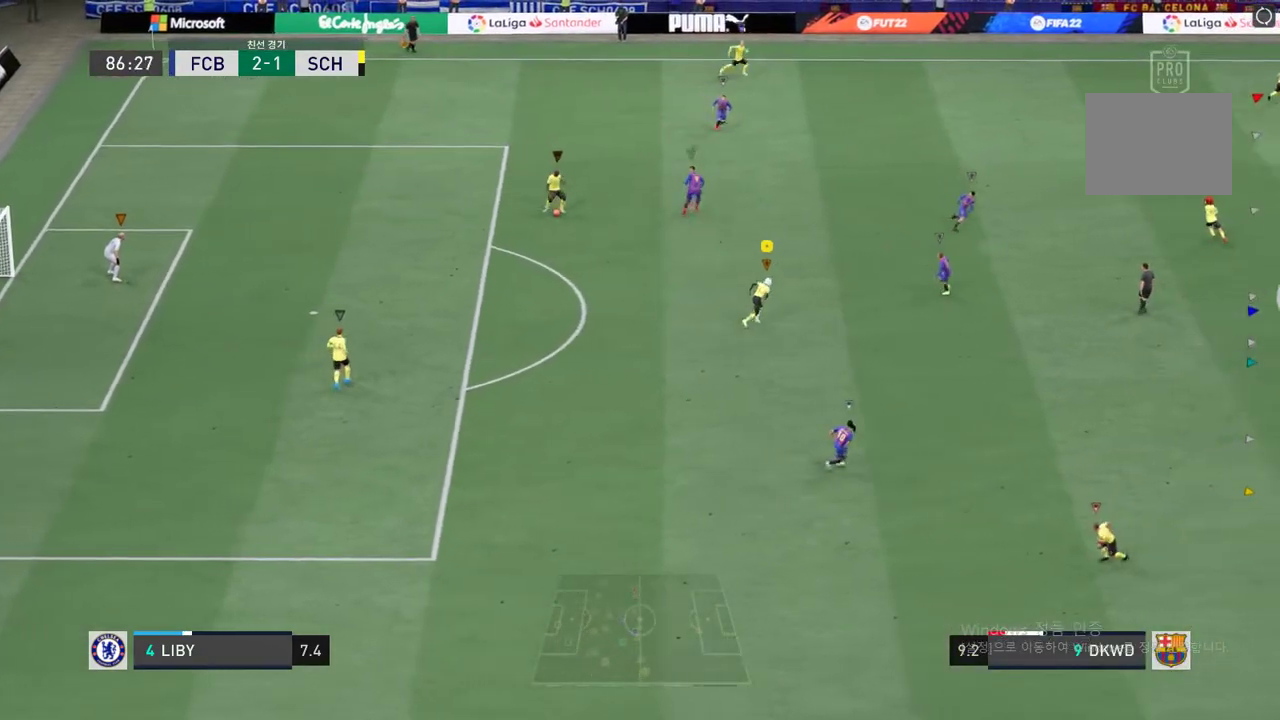
{"buttons": [], "left_stick": "down", "right_stick": "center", "events": [[51, "R2", "up"], [101, "left_stick", "down-right"], [152, "left_stick", "down"]]}
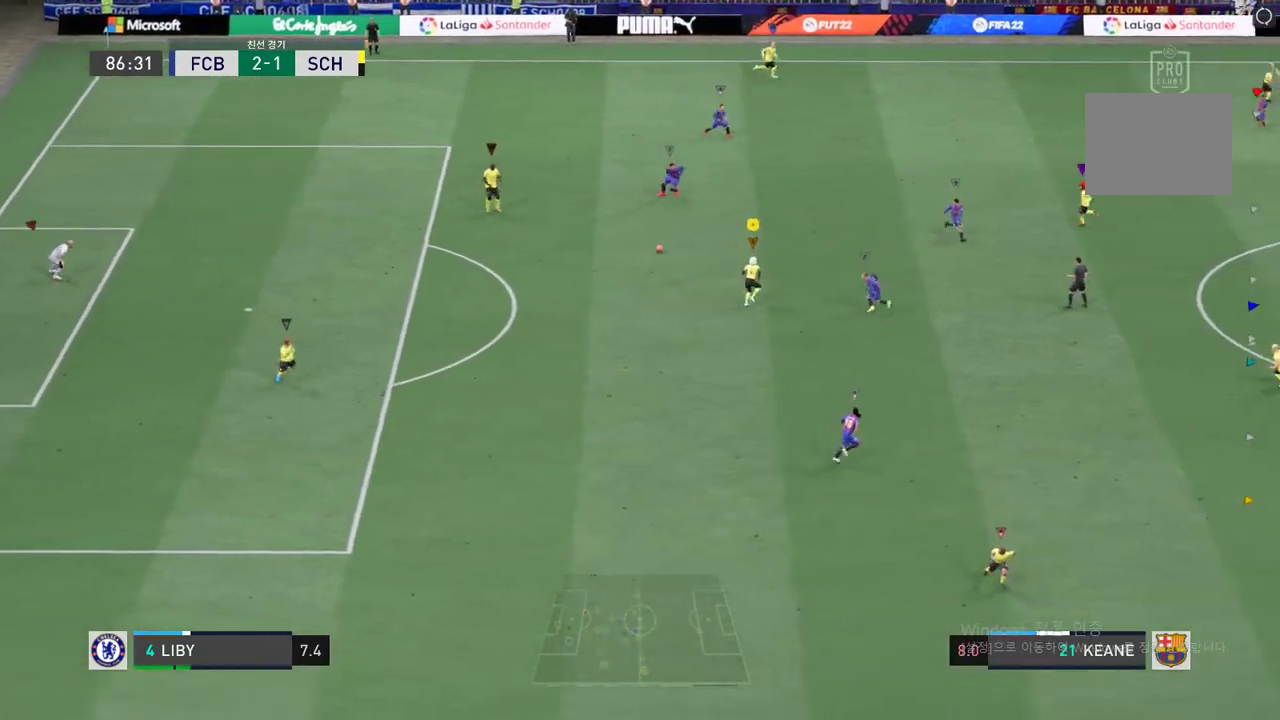
{"buttons": [], "left_stick": "up-left", "right_stick": "center", "events": [[404, "left_stick", "left"], [472, "left_stick", "up-left"]]}
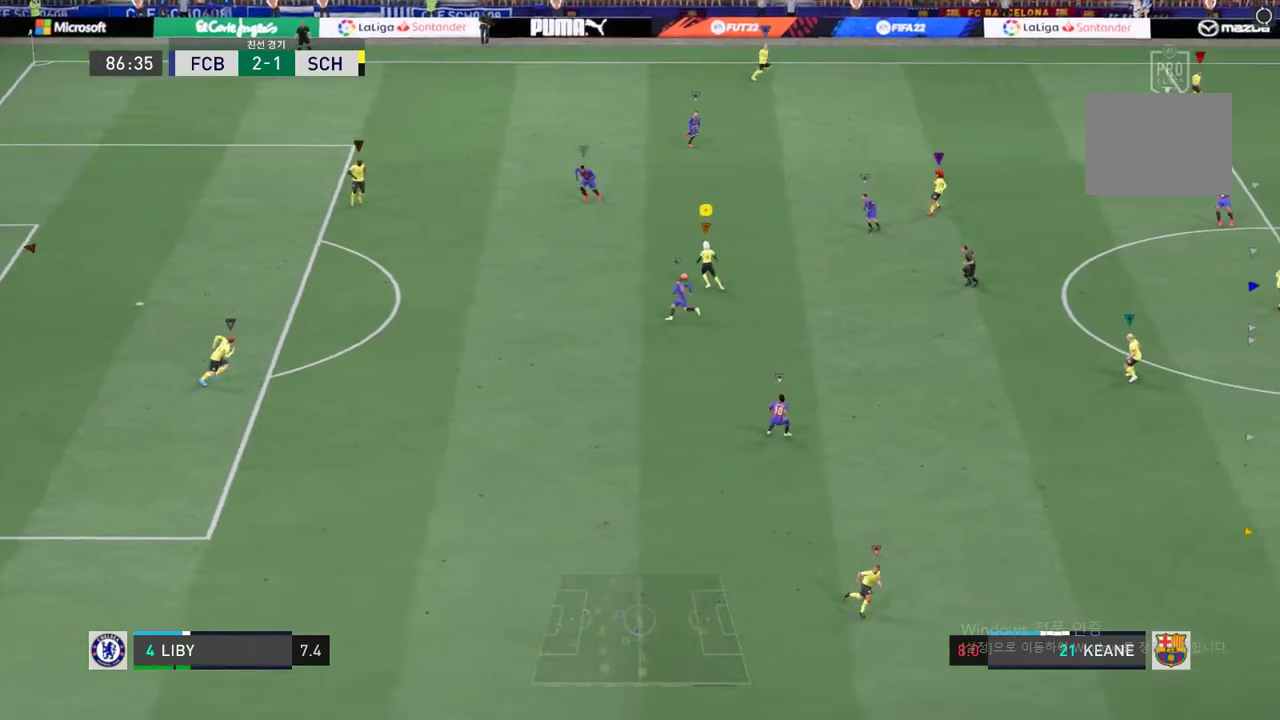
{"buttons": [], "left_stick": "up-right", "right_stick": "center", "events": [[68, "left_stick", "up-right"]]}